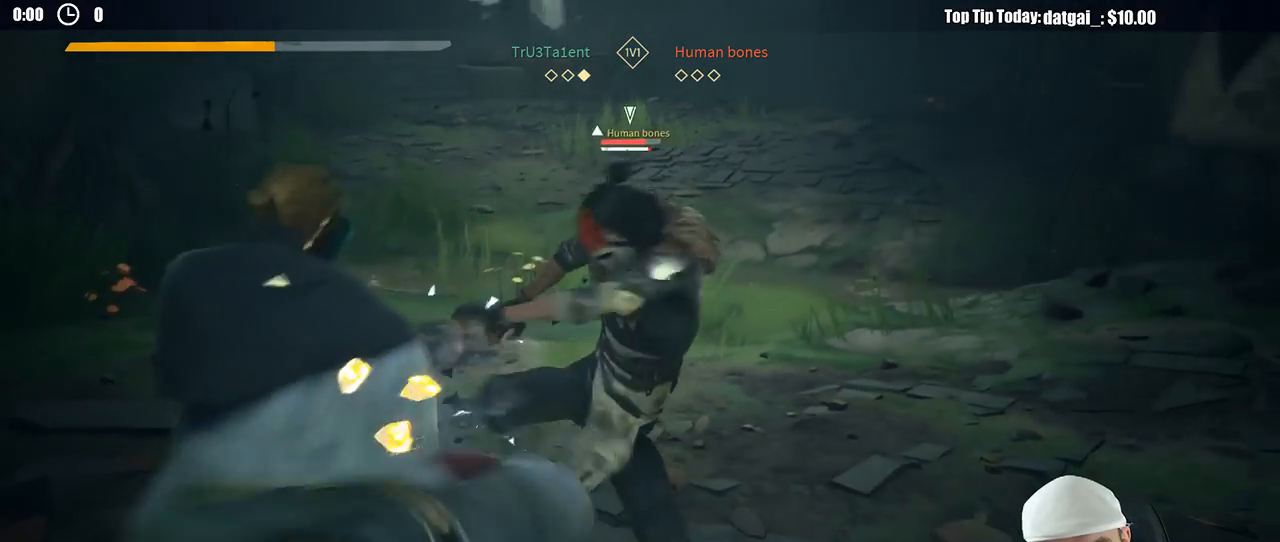
Gameplay with a controller (Xbox layout); each line is a JSON object with the inputs held at the frame after it. "button_events" lists button changes between this image and that frame as [ms after this image, input, new state], when the widget could be followed in between (sticks are given only as held states). Not read: R3.
{"buttons": ["L2"], "left_stick": "right", "right_stick": "center", "button_events": []}
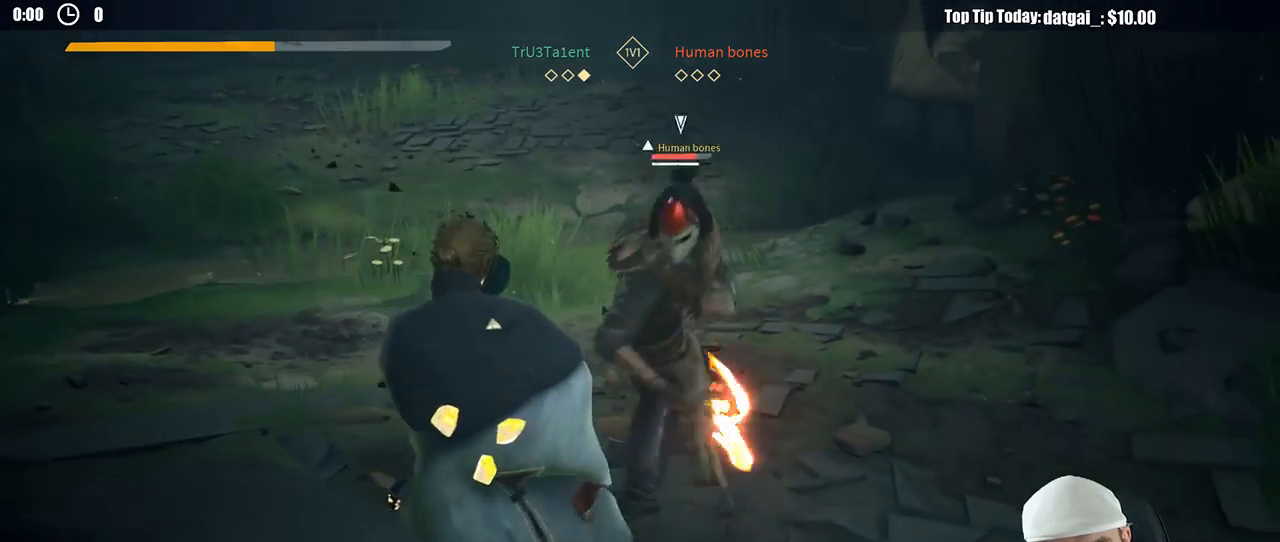
{"buttons": ["L2"], "left_stick": "up-right", "right_stick": "center", "button_events": [[350, "X", "down"], [450, "X", "up"]]}
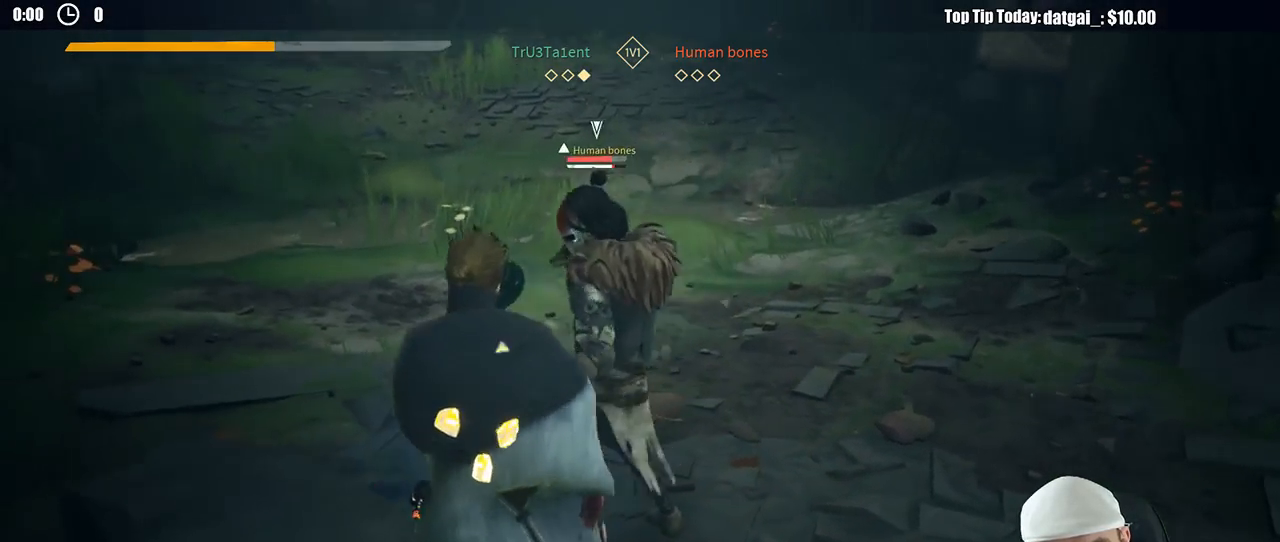
{"buttons": [], "left_stick": "up-right", "right_stick": "center", "button_events": [[233, "L2", "up"]]}
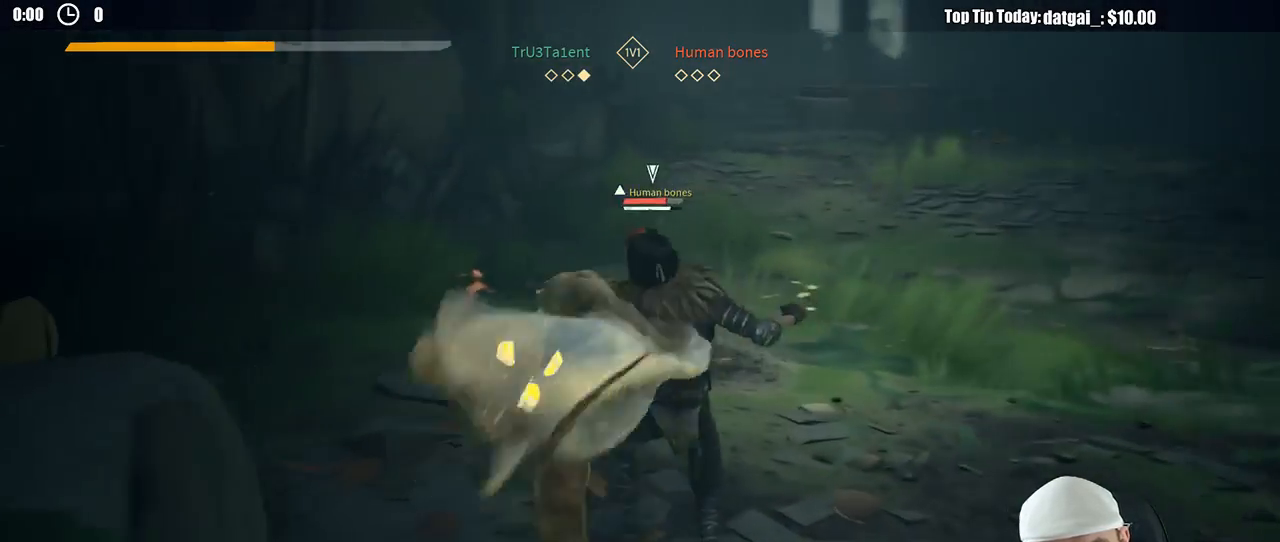
{"buttons": [], "left_stick": "up-right", "right_stick": "center", "button_events": []}
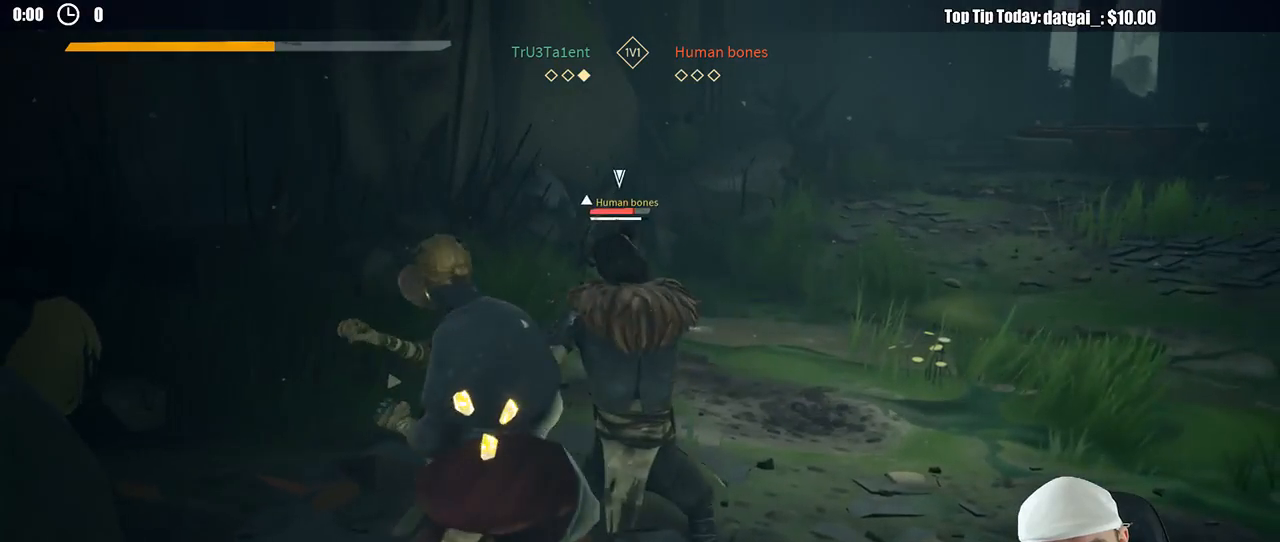
{"buttons": [], "left_stick": "up-right", "right_stick": "center", "button_events": [[150, "X", "down"], [233, "X", "up"]]}
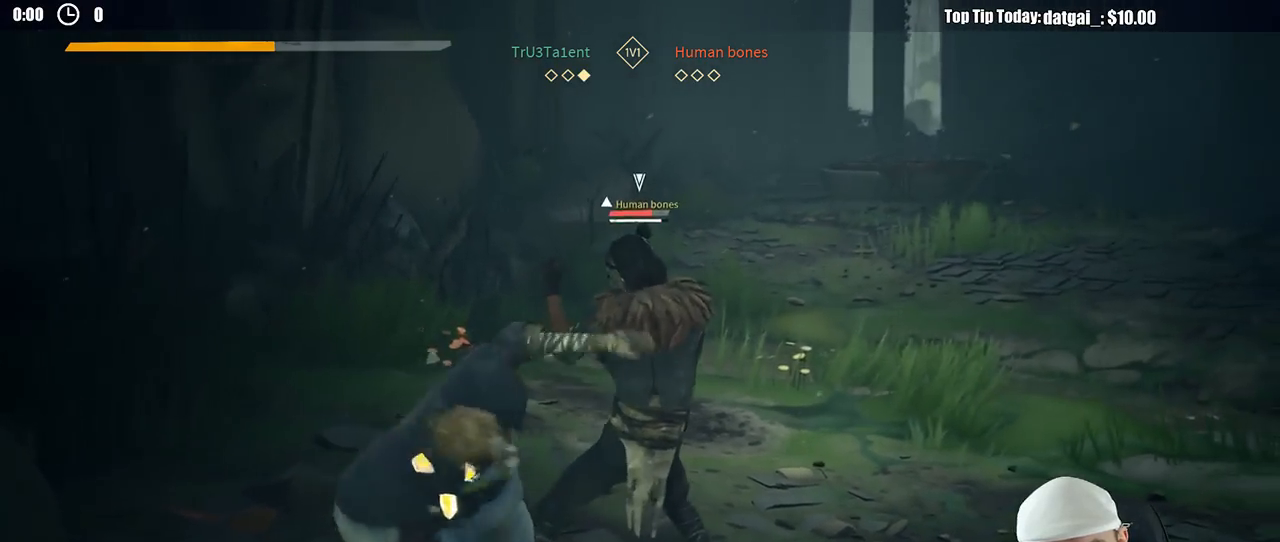
{"buttons": [], "left_stick": "up-right", "right_stick": "center", "button_events": []}
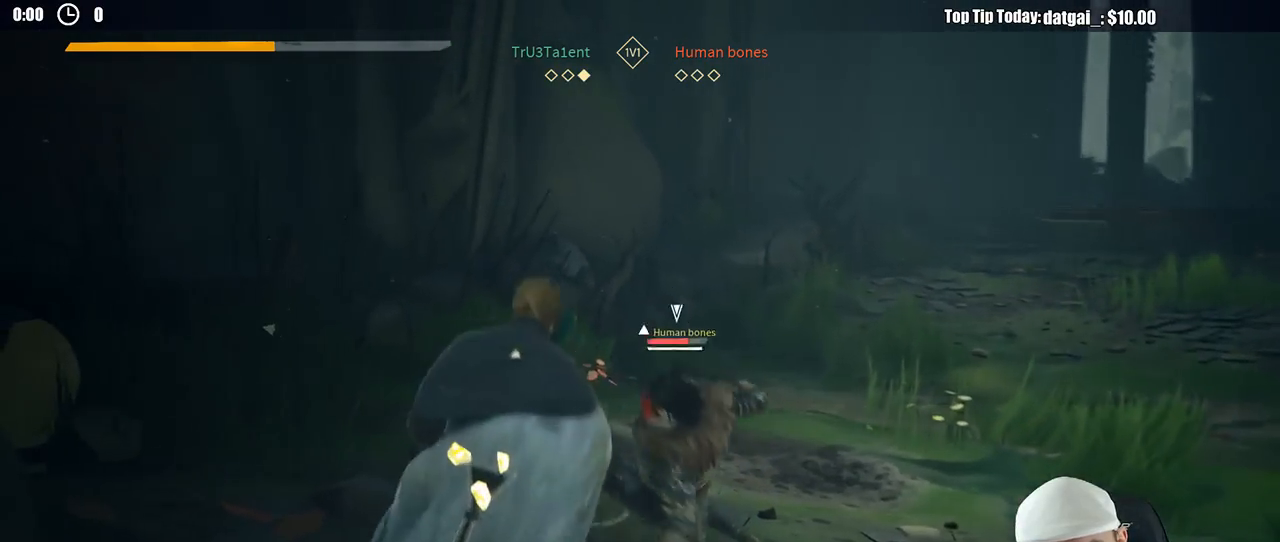
{"buttons": [], "left_stick": "up-right", "right_stick": "center", "button_events": [[100, "X", "down"], [217, "X", "up"]]}
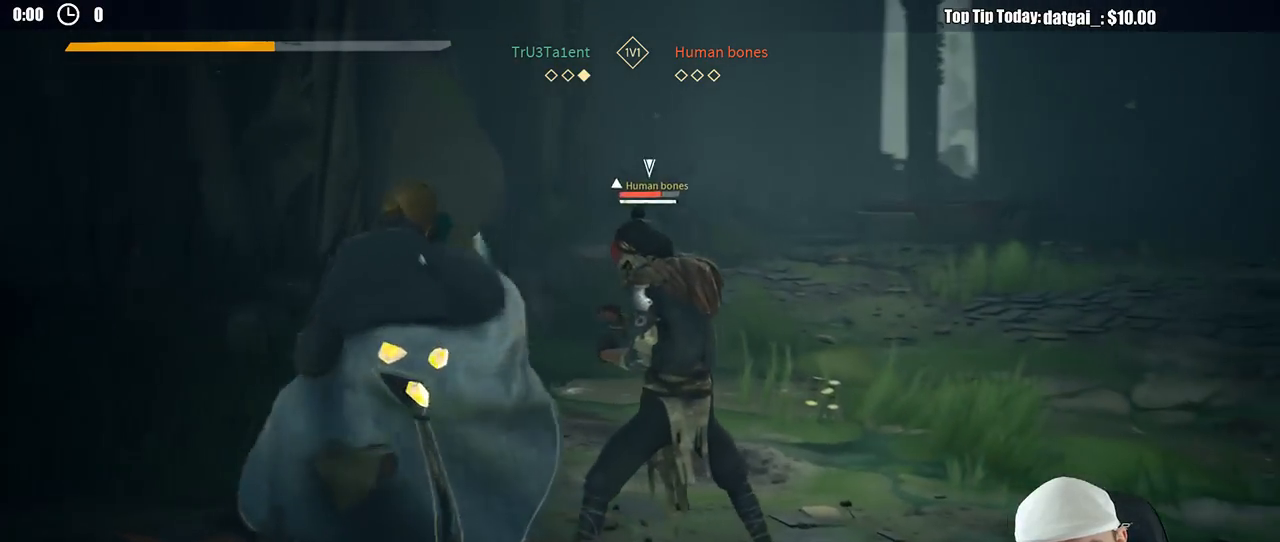
{"buttons": [], "left_stick": "up-right", "right_stick": "center", "button_events": [[167, "X", "down"], [250, "X", "up"], [367, "L2", "down"], [483, "L2", "up"]]}
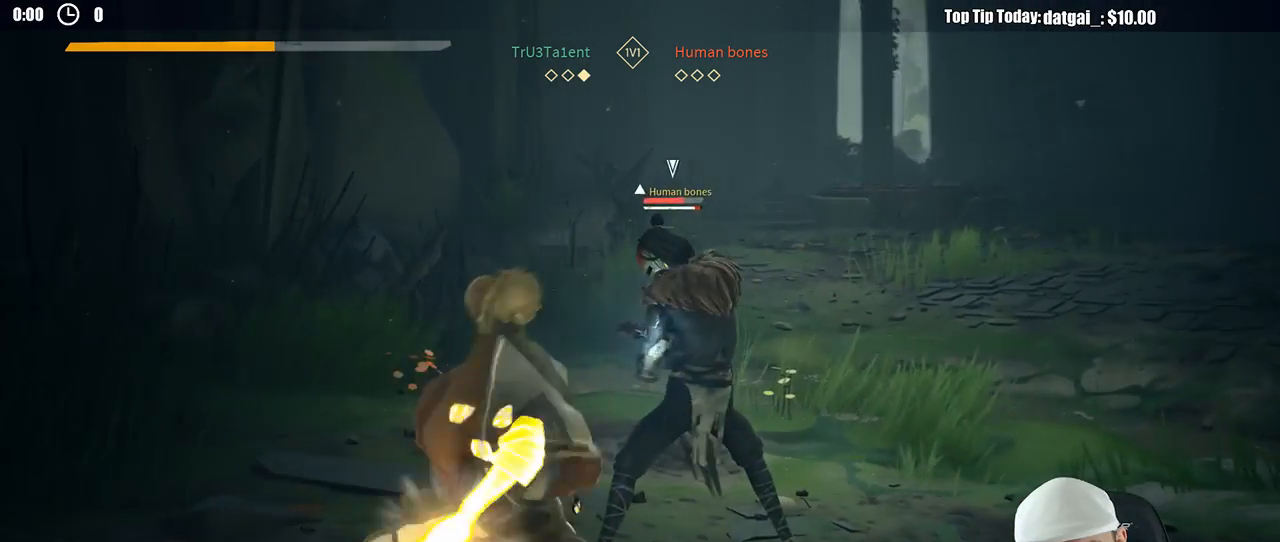
{"buttons": [], "left_stick": "up-right", "right_stick": "center", "button_events": [[100, "X", "down"], [183, "X", "up"]]}
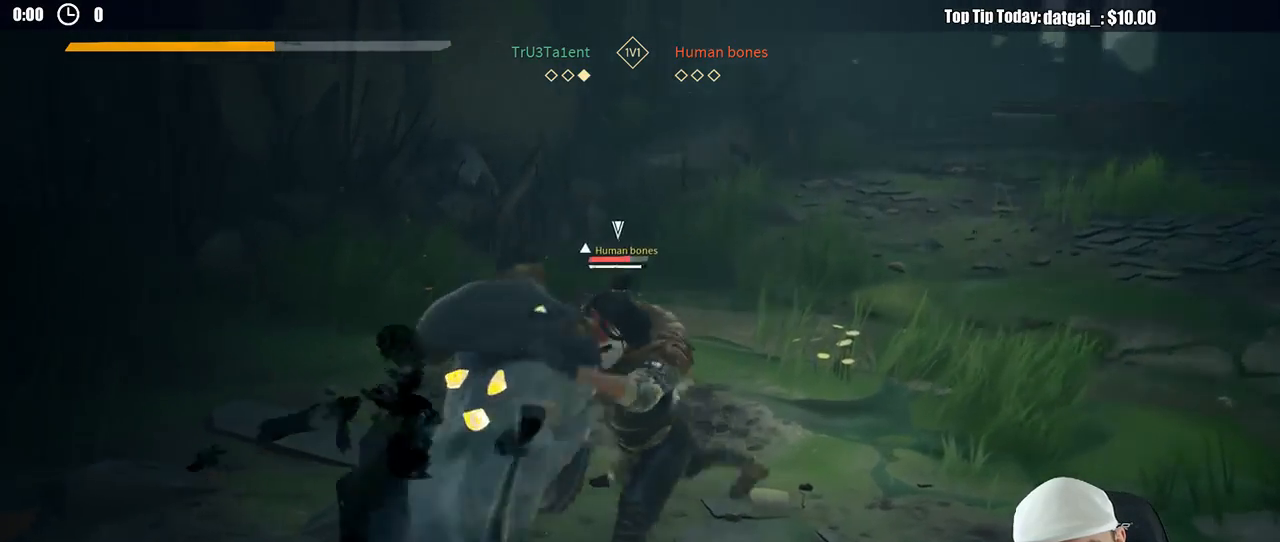
{"buttons": [], "left_stick": "up-right", "right_stick": "center", "button_events": []}
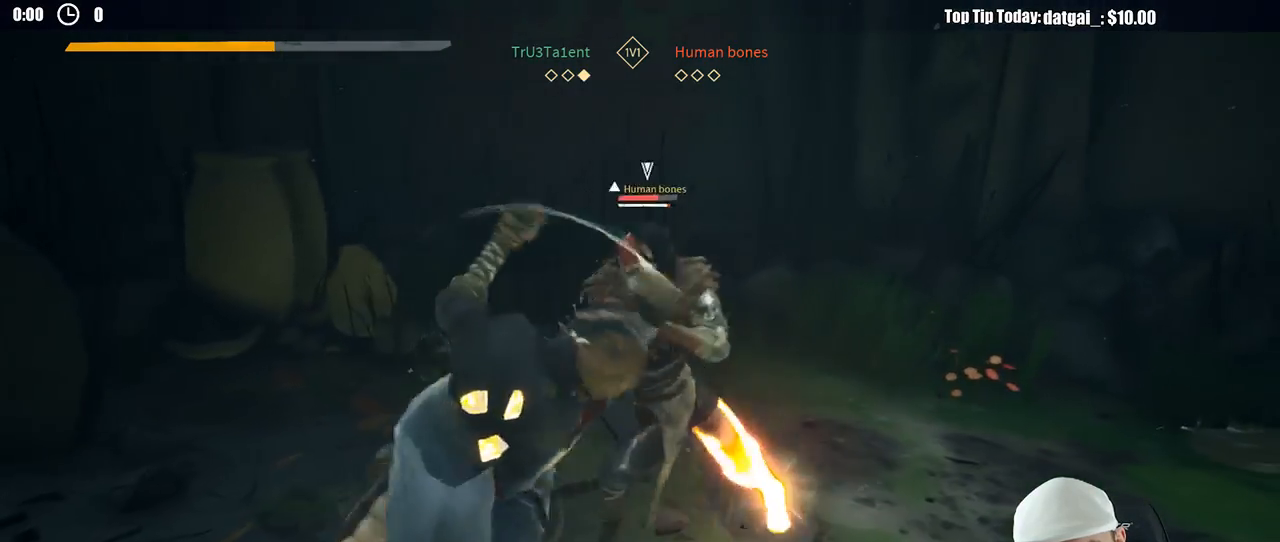
{"buttons": [], "left_stick": "up-right", "right_stick": "center", "button_events": [[33, "X", "down"], [133, "X", "up"], [300, "X", "down"], [400, "X", "up"]]}
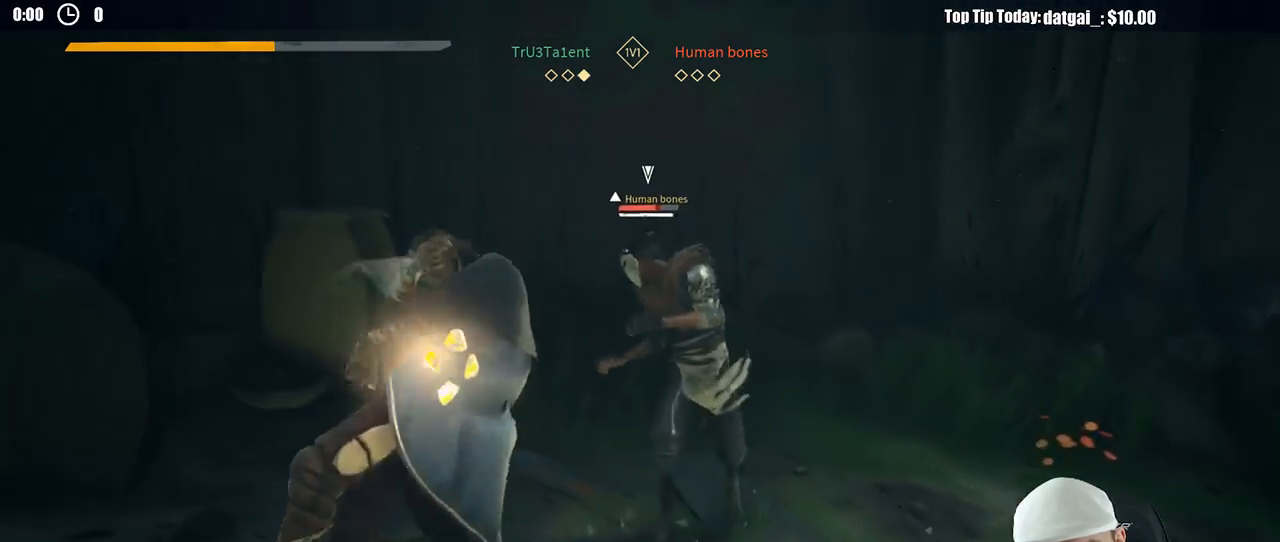
{"buttons": ["X"], "left_stick": "up-right", "right_stick": "center", "button_events": [[467, "X", "down"]]}
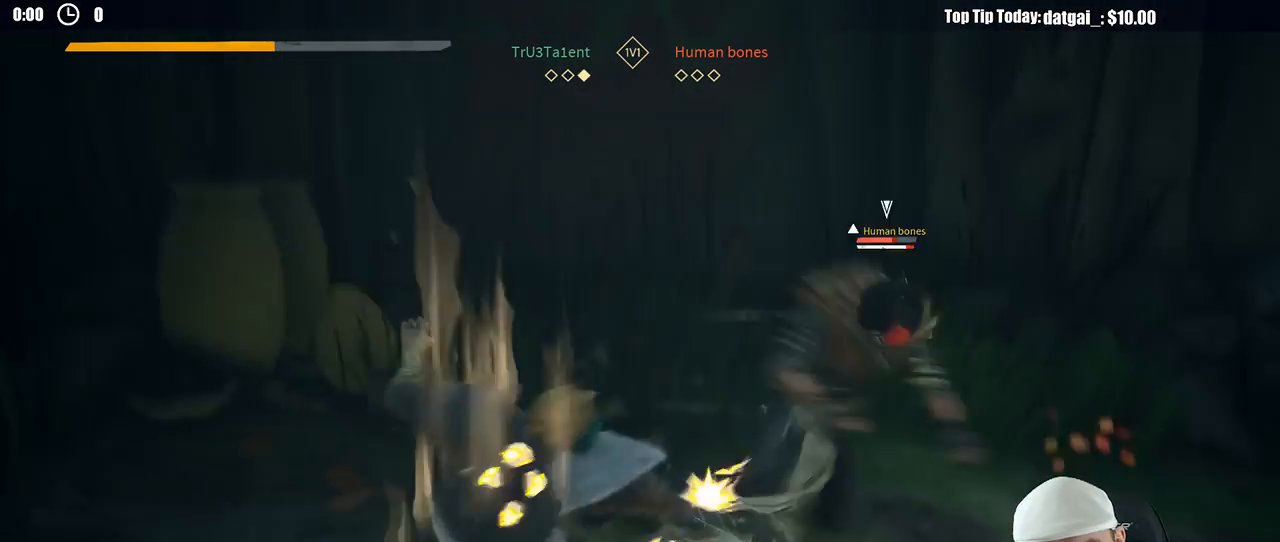
{"buttons": ["L2"], "left_stick": "up-right", "right_stick": "center", "button_events": [[117, "X", "up"], [400, "L2", "down"]]}
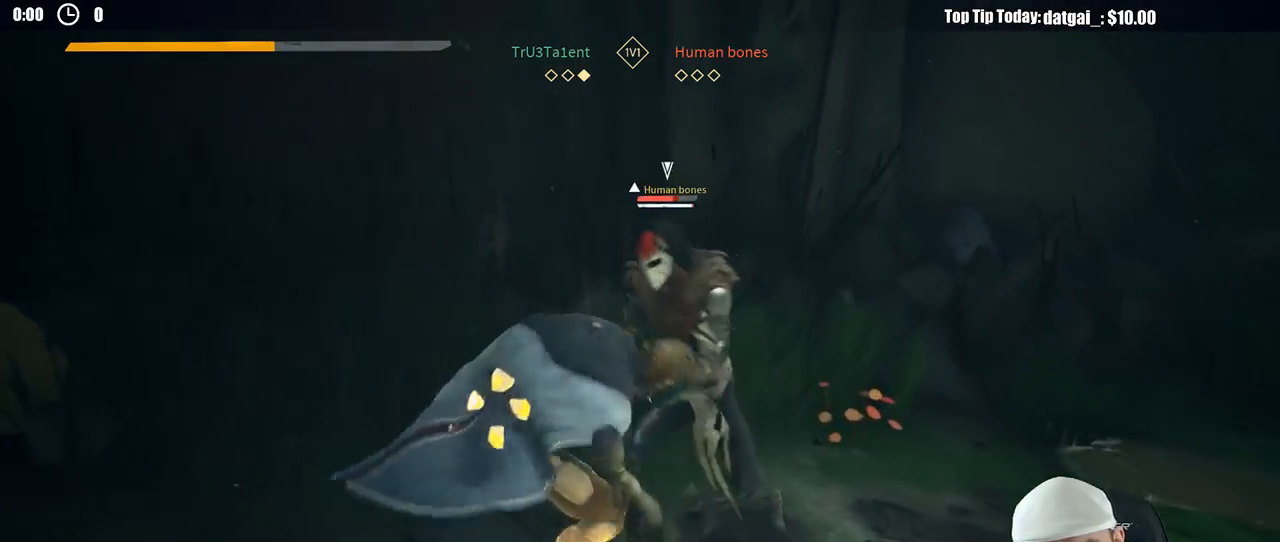
{"buttons": [], "left_stick": "up-right", "right_stick": "center", "button_events": [[33, "L2", "up"], [100, "X", "down"], [200, "X", "up"]]}
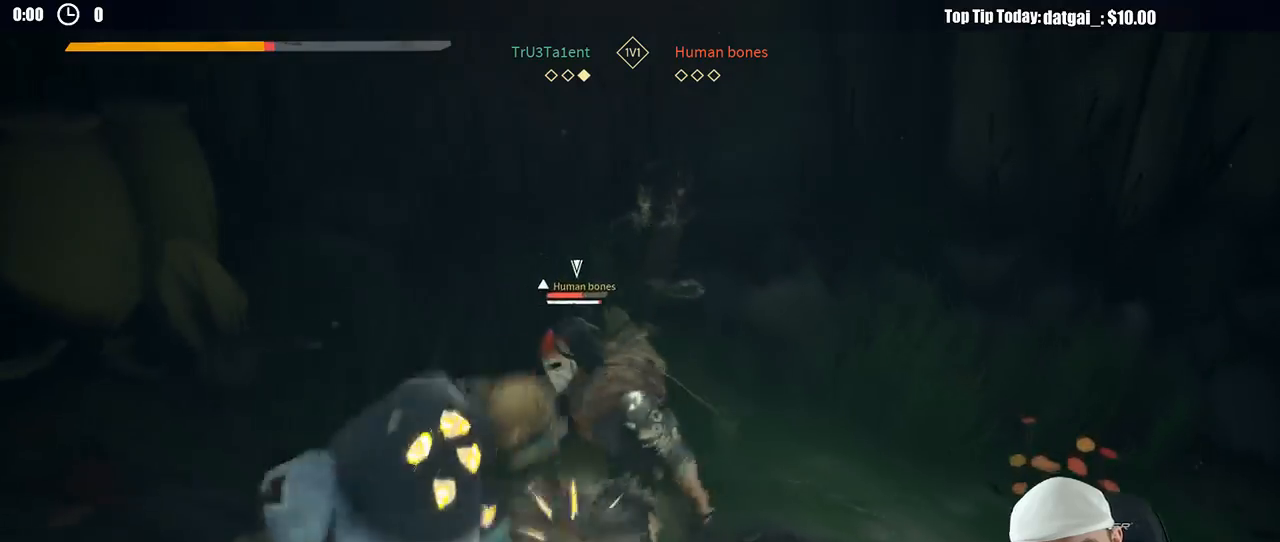
{"buttons": ["L2"], "left_stick": "right", "right_stick": "center", "button_events": [[233, "L2", "down"], [367, "L3", "down"], [417, "L3", "up"]]}
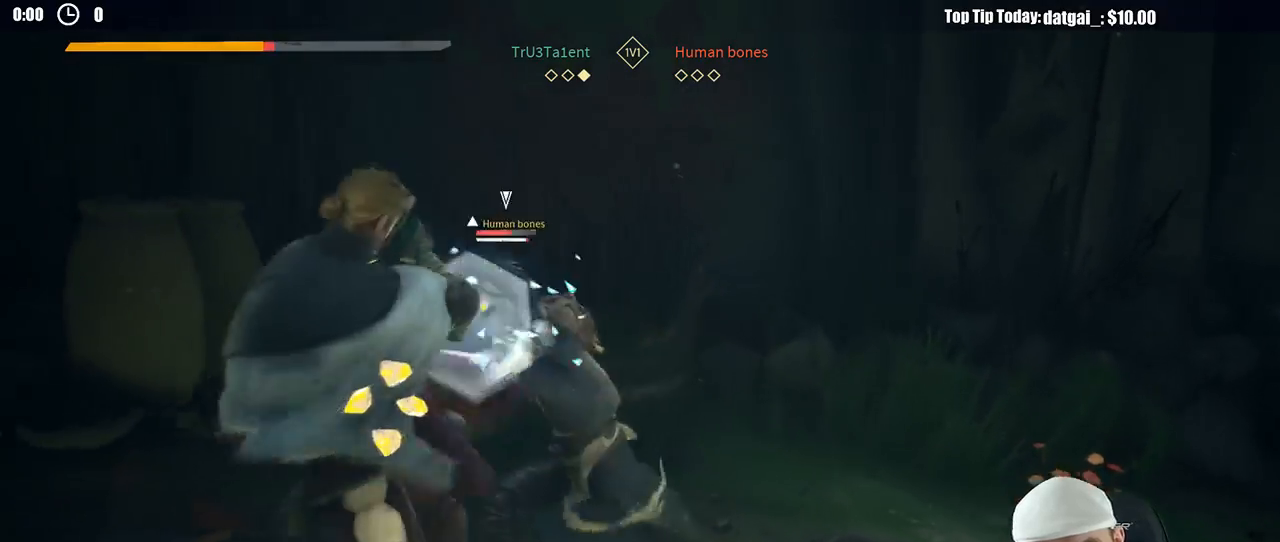
{"buttons": ["L2"], "left_stick": "right", "right_stick": "center", "button_events": []}
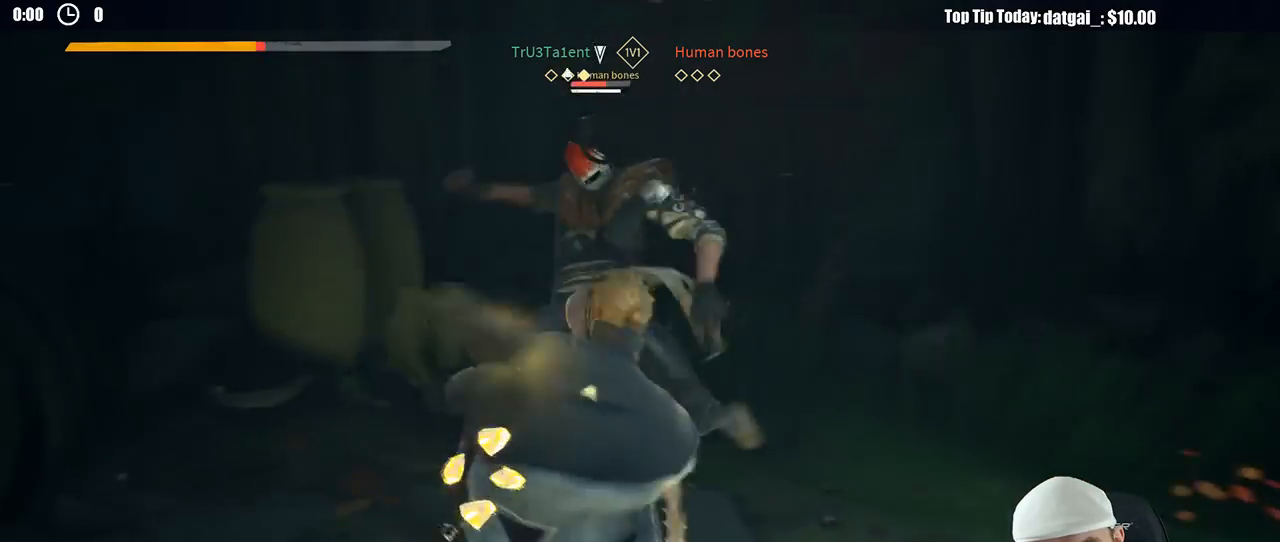
{"buttons": ["L2"], "left_stick": "right", "right_stick": "center", "button_events": []}
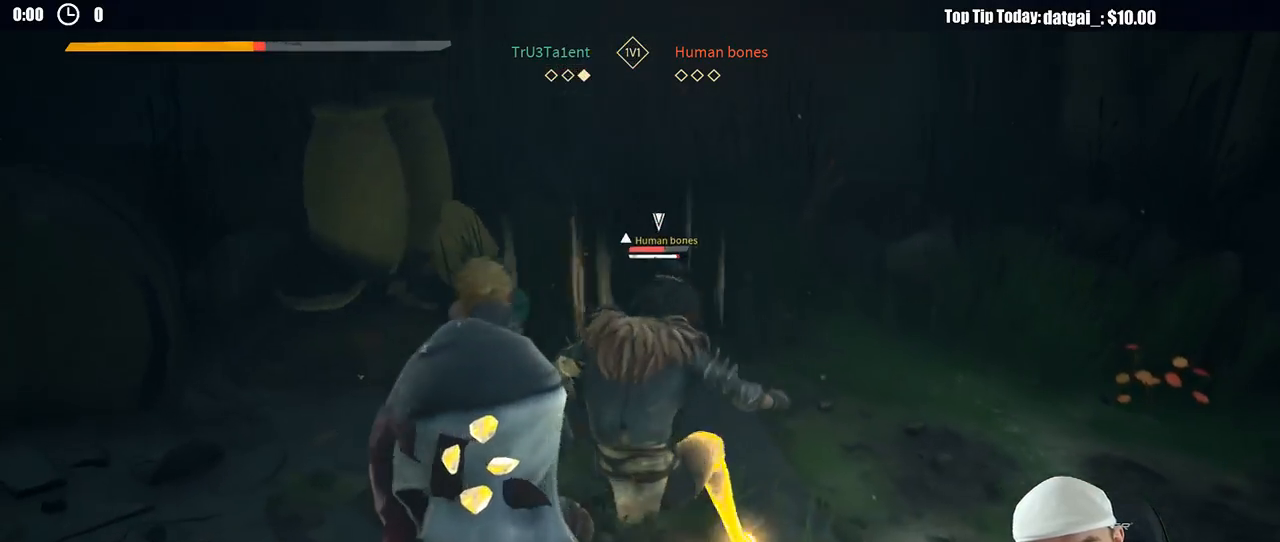
{"buttons": ["L2"], "left_stick": "right", "right_stick": "center", "button_events": []}
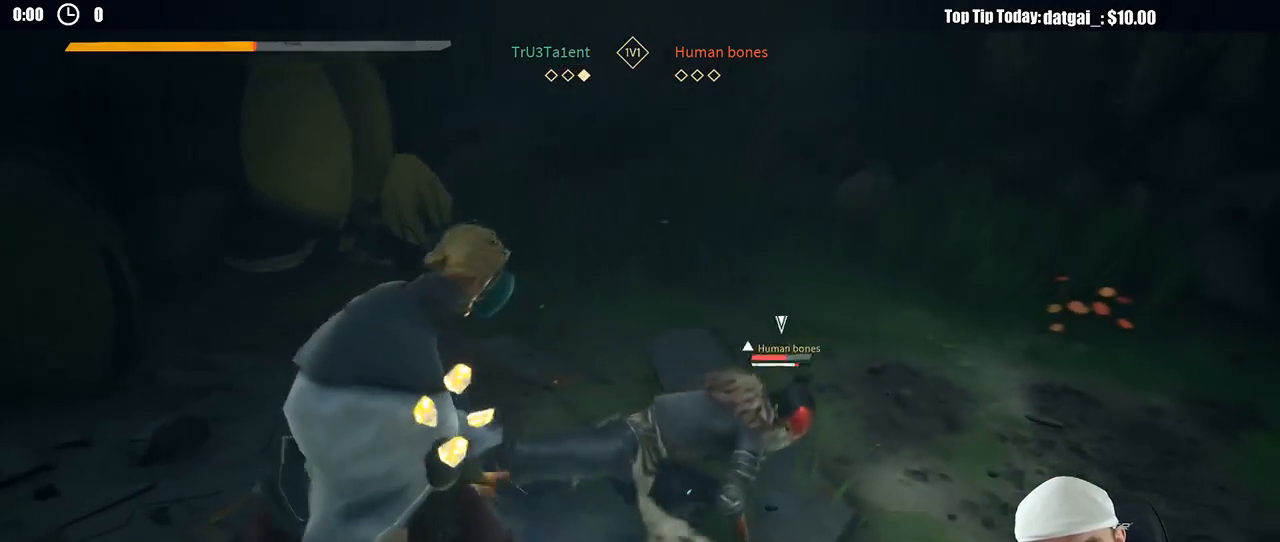
{"buttons": ["L2"], "left_stick": "up-right", "right_stick": "center", "button_events": []}
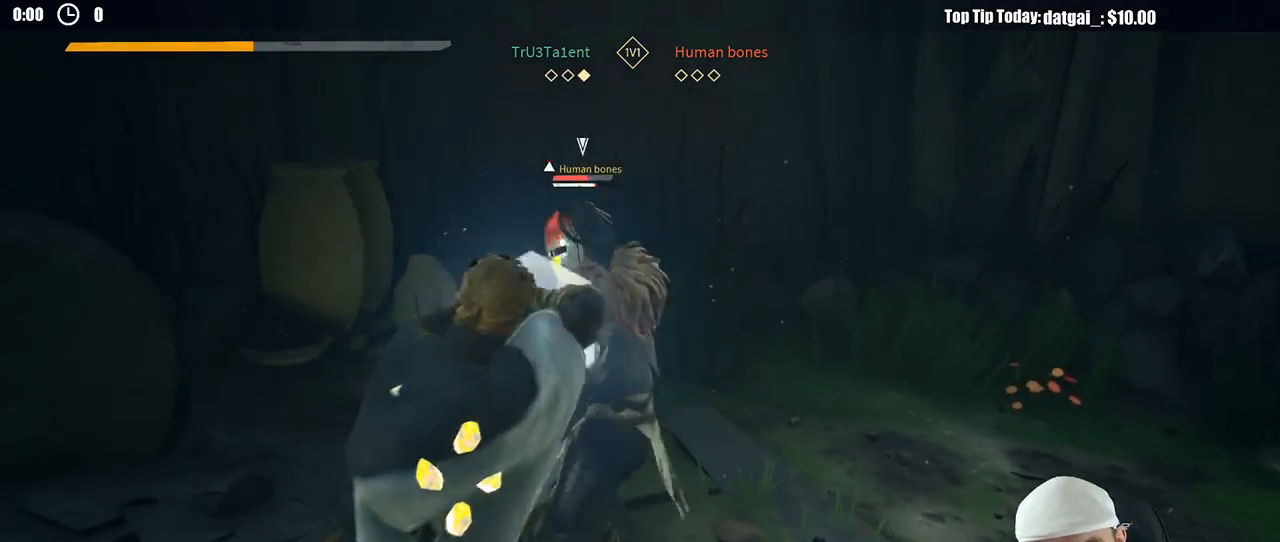
{"buttons": ["L2"], "left_stick": "up-right", "right_stick": "center", "button_events": []}
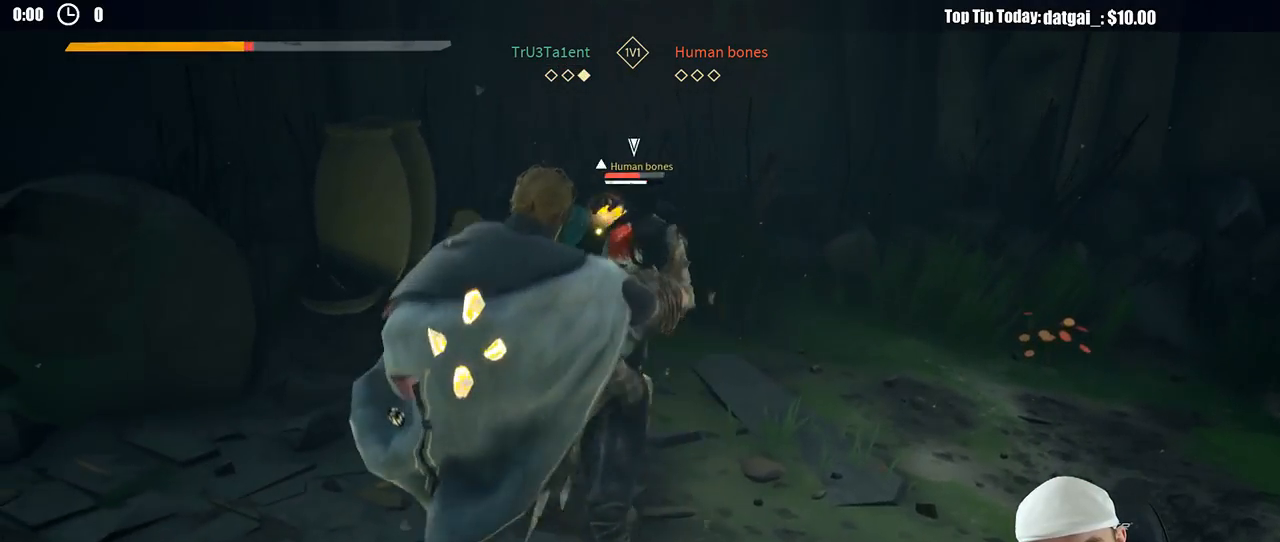
{"buttons": ["L2"], "left_stick": "left", "right_stick": "center", "button_events": []}
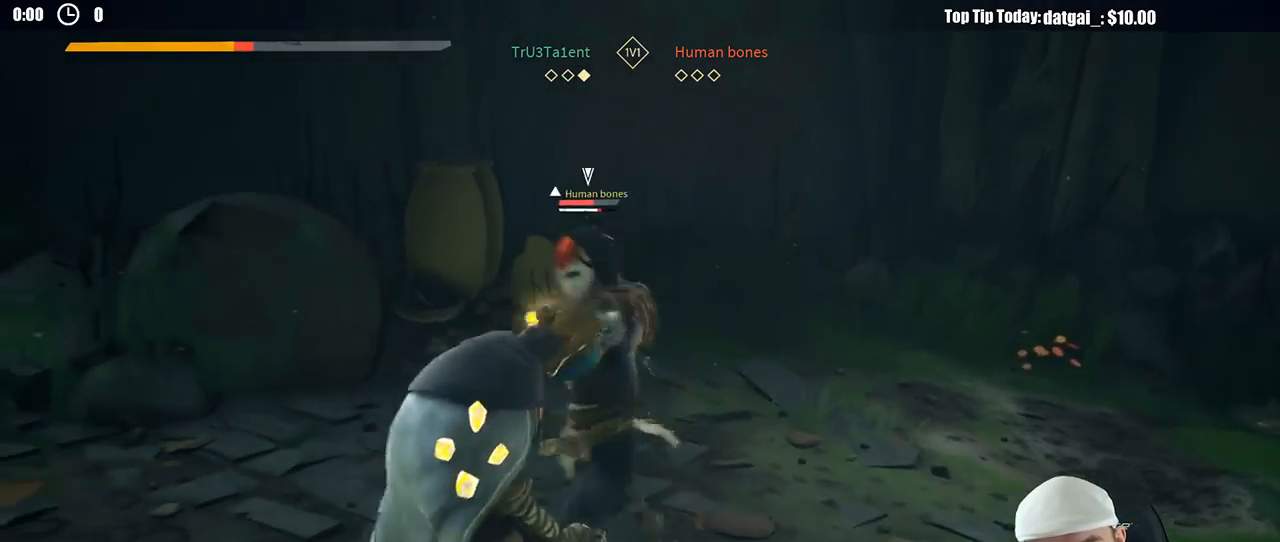
{"buttons": ["L2"], "left_stick": "up-left", "right_stick": "center", "button_events": []}
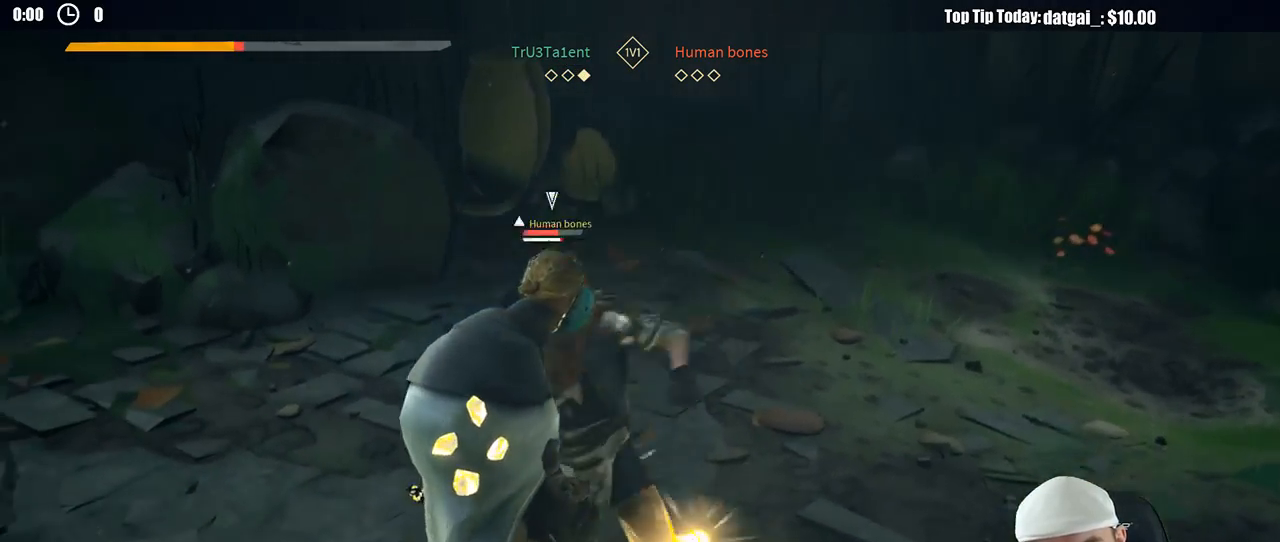
{"buttons": ["L2"], "left_stick": "right", "right_stick": "center", "button_events": []}
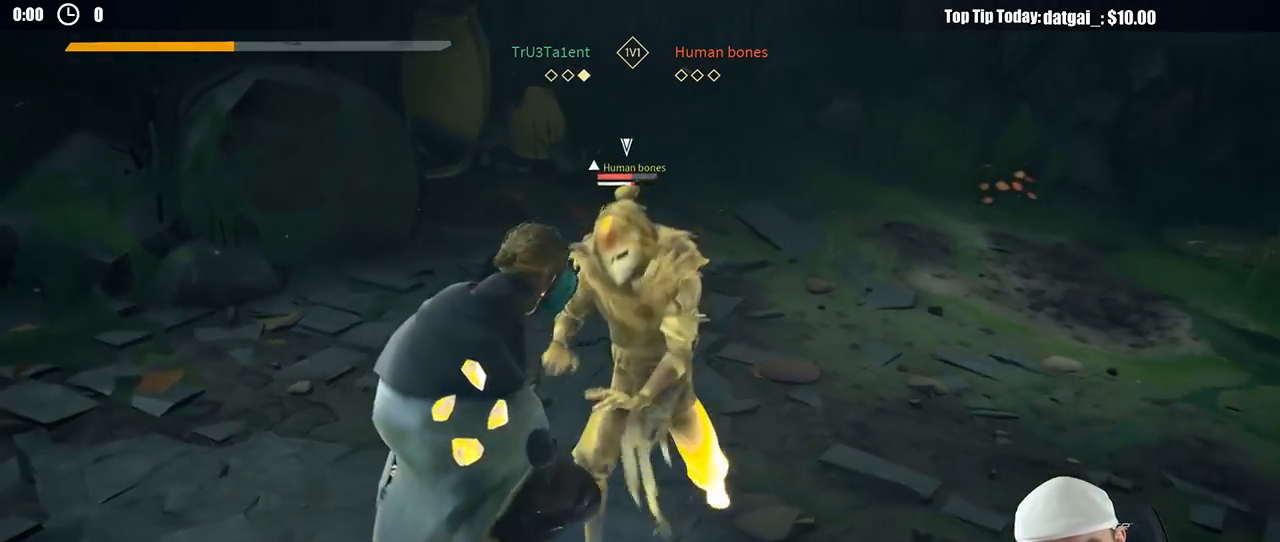
{"buttons": ["L2"], "left_stick": "up", "right_stick": "center", "button_events": []}
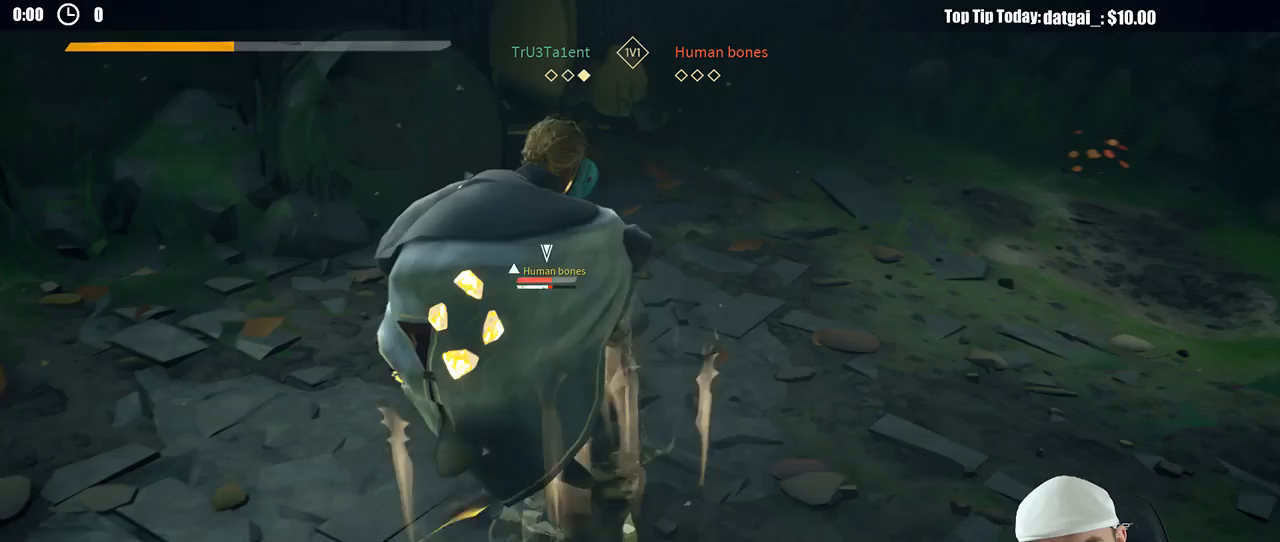
{"buttons": [], "left_stick": "up-right", "right_stick": "center", "button_events": [[17, "L2", "up"], [167, "X", "down"], [233, "X", "up"]]}
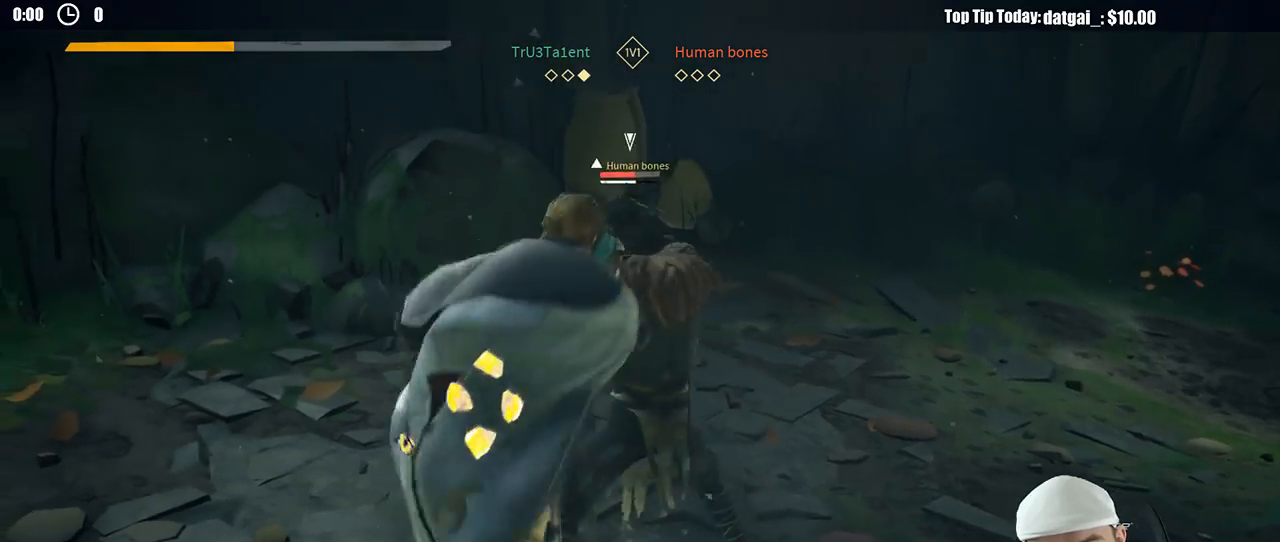
{"buttons": [], "left_stick": "up-left", "right_stick": "center", "button_events": []}
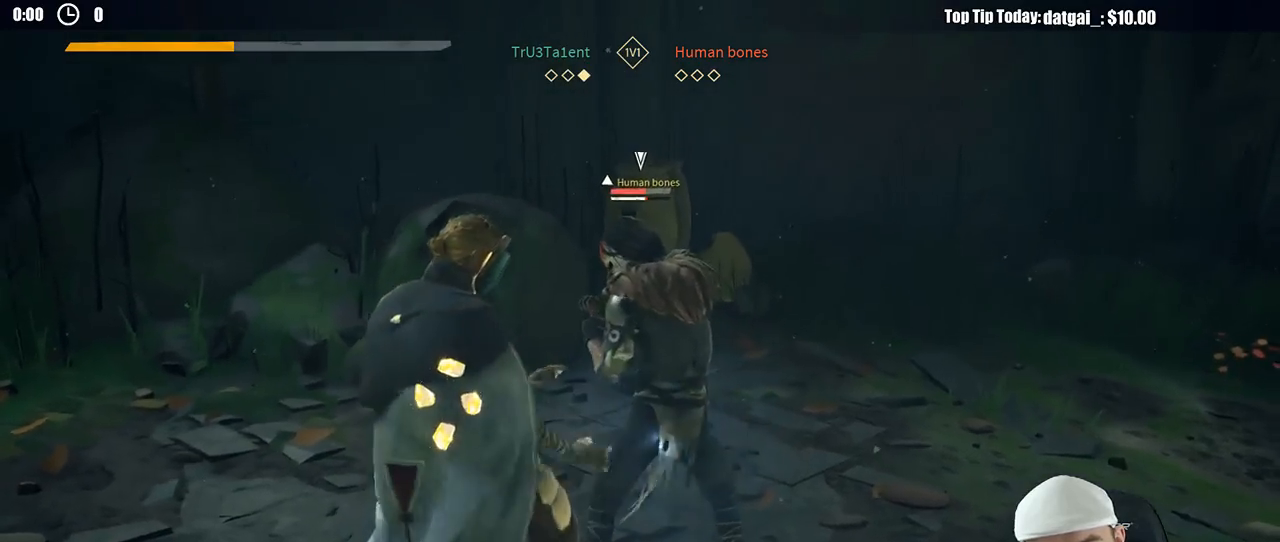
{"buttons": ["X"], "left_stick": "up-left", "right_stick": "center", "button_events": [[417, "X", "down"]]}
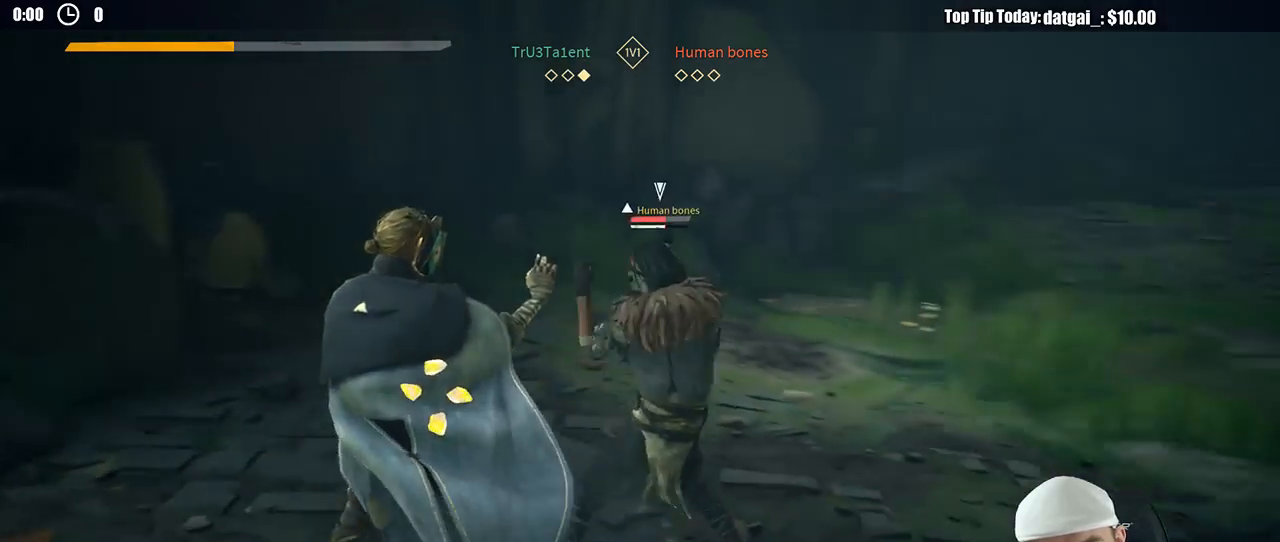
{"buttons": [], "left_stick": "up", "right_stick": "center", "button_events": [[17, "X", "up"], [350, "X", "down"], [467, "X", "up"]]}
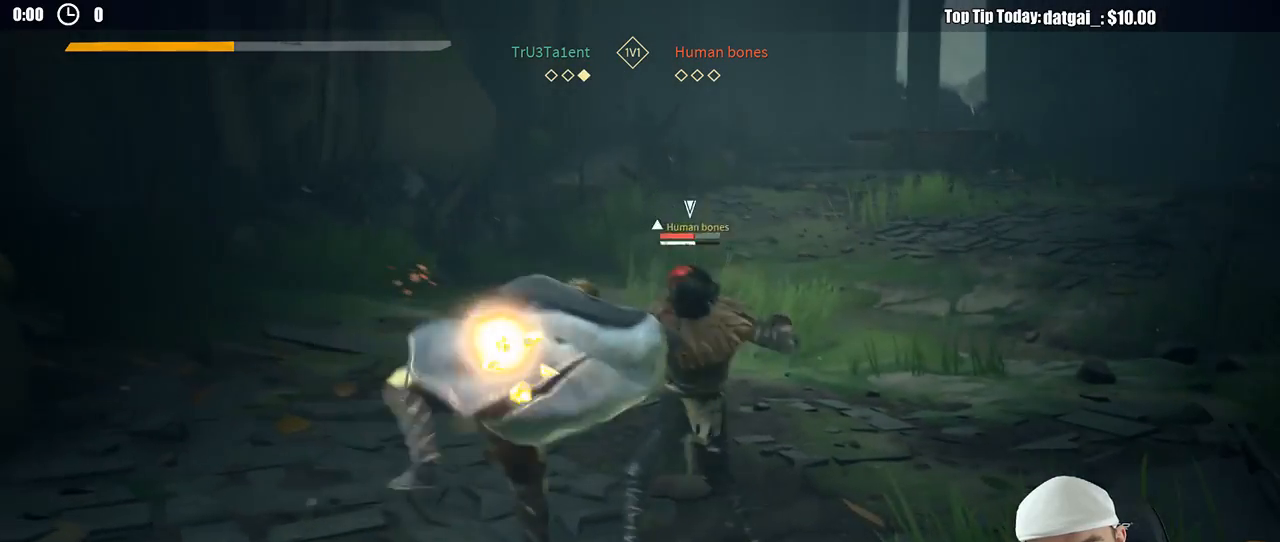
{"buttons": [], "left_stick": "up", "right_stick": "center", "button_events": [[67, "L2", "down"], [183, "L2", "up"], [333, "X", "down"], [417, "X", "up"]]}